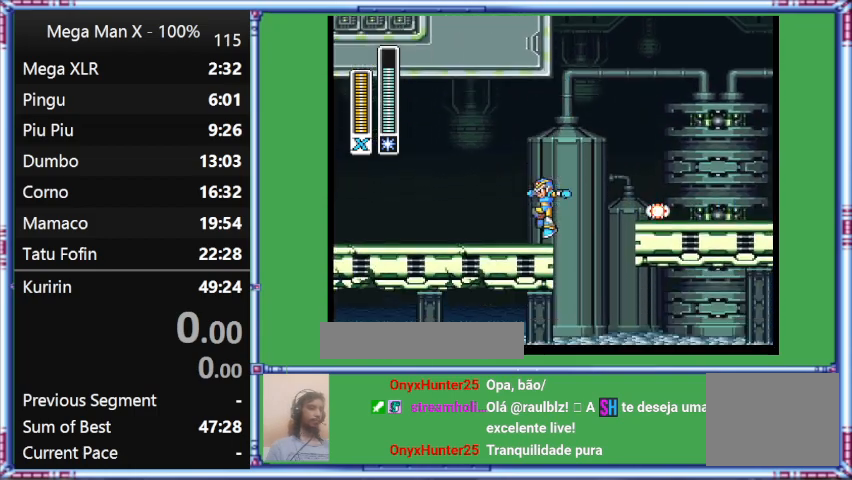
Gameplay with a controller (Nintendo layout); each line is a JSON object with the inputs held at the frame after it. "events" lists button and stick changes between this image and that frame as [ms after this image, input, new state], when the widget could be followed in between. Not read: L3 R3.
{"buttons": ["B"], "events": [[200, "DPAD_LEFT", "up"]]}
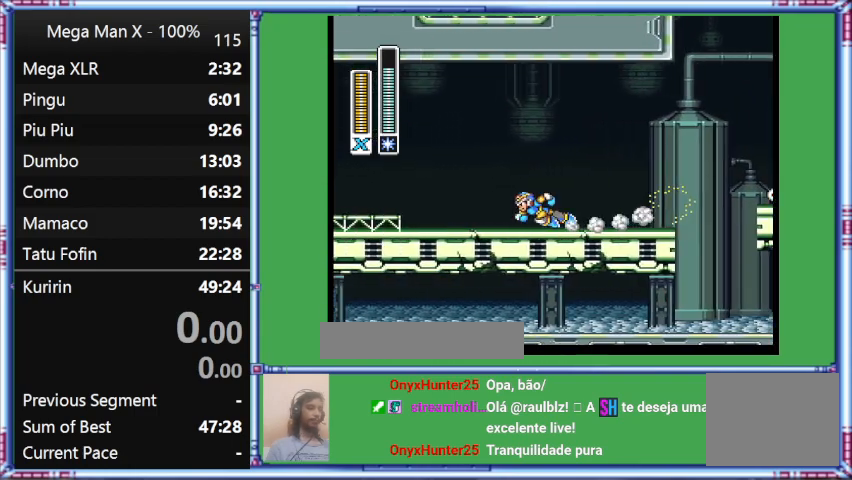
{"buttons": ["Y", "DPAD_UP", "DPAD_LEFT"], "events": [[100, "B", "up"], [100, "DPAD_LEFT", "down"], [100, "DPAD_UP", "down"], [100, "L1", "down"], [100, "Y", "down"], [467, "L1", "up"]]}
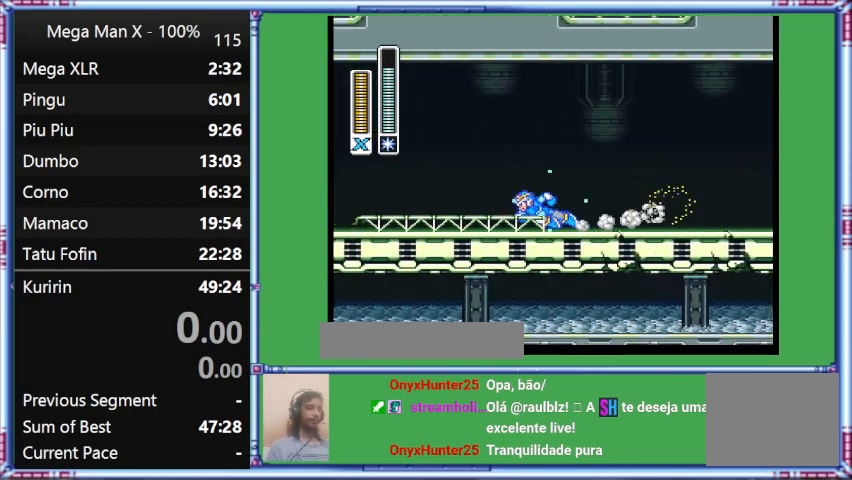
{"buttons": ["Y", "L1", "DPAD_UP", "DPAD_LEFT"], "events": [[400, "L1", "down"]]}
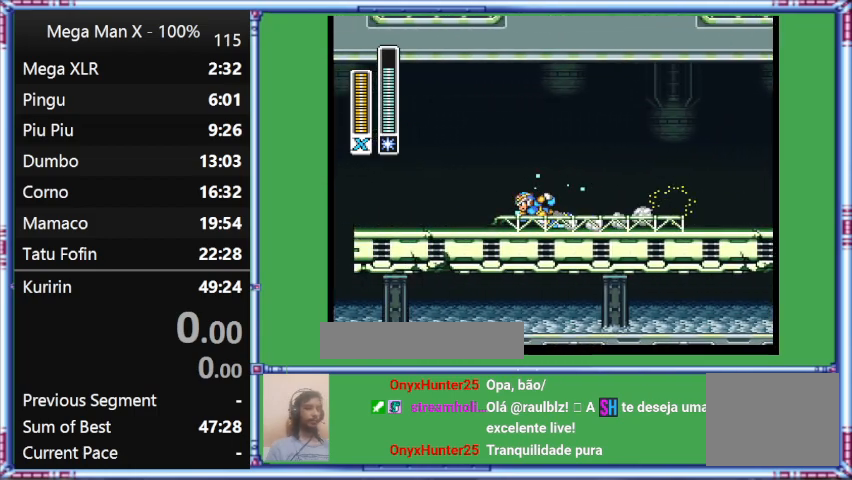
{"buttons": ["Y", "L1", "DPAD_UP", "DPAD_LEFT"], "events": []}
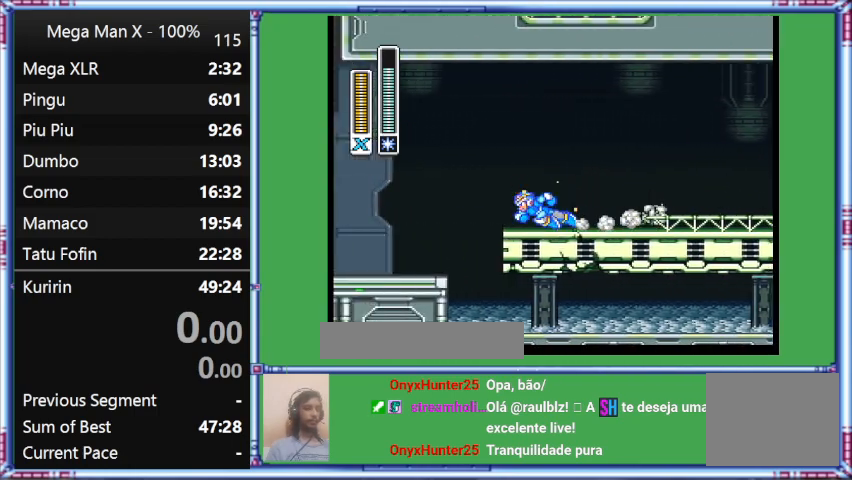
{"buttons": ["B", "L1", "DPAD_UP", "DPAD_LEFT"], "events": [[433, "B", "down"], [433, "Y", "up"]]}
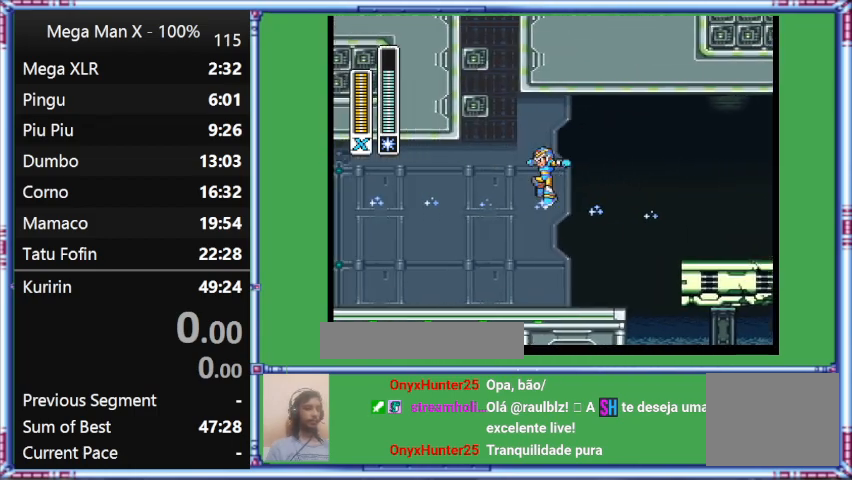
{"buttons": ["Y"], "events": [[367, "B", "up"], [367, "DPAD_LEFT", "up"], [367, "DPAD_UP", "up"], [367, "L1", "up"], [367, "Y", "down"]]}
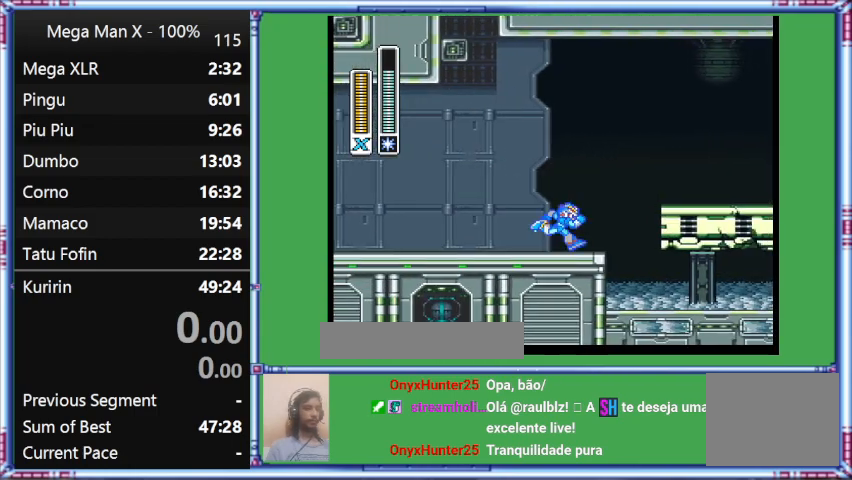
{"buttons": ["Y", "DPAD_RIGHT"], "events": [[233, "DPAD_RIGHT", "down"]]}
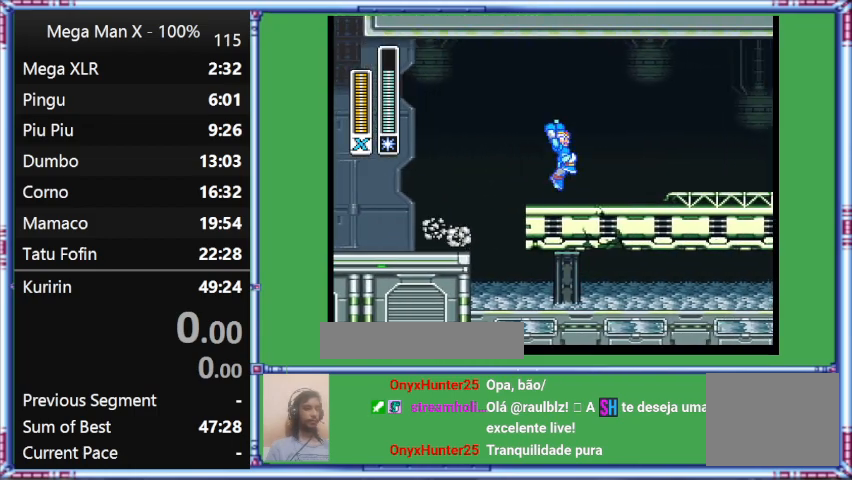
{"buttons": ["B", "Y", "L1", "DPAD_UP", "DPAD_RIGHT"], "events": [[133, "B", "down"], [133, "DPAD_UP", "down"], [133, "L1", "down"]]}
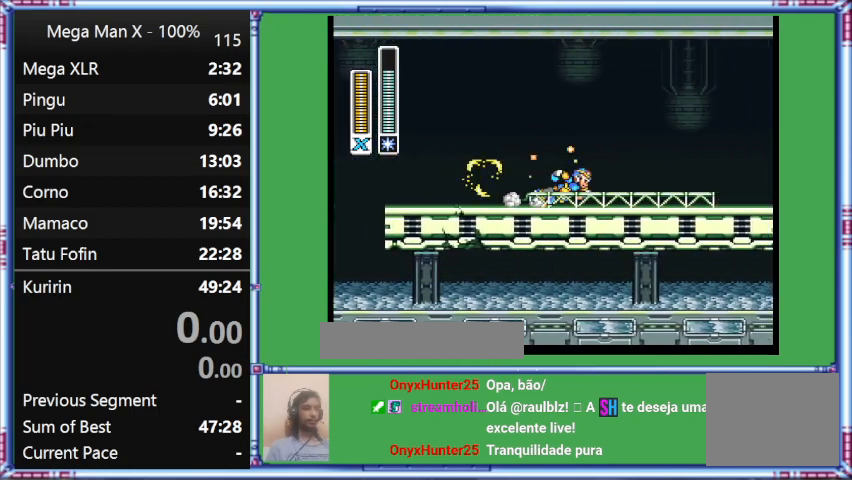
{"buttons": ["Y", "DPAD_RIGHT"], "events": [[367, "B", "up"], [367, "DPAD_UP", "up"], [367, "L1", "up"]]}
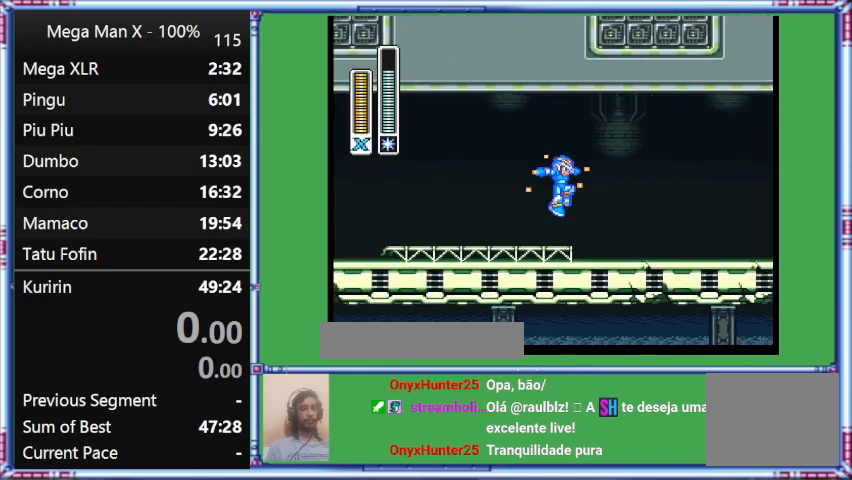
{"buttons": ["Y"], "events": [[233, "DPAD_RIGHT", "up"]]}
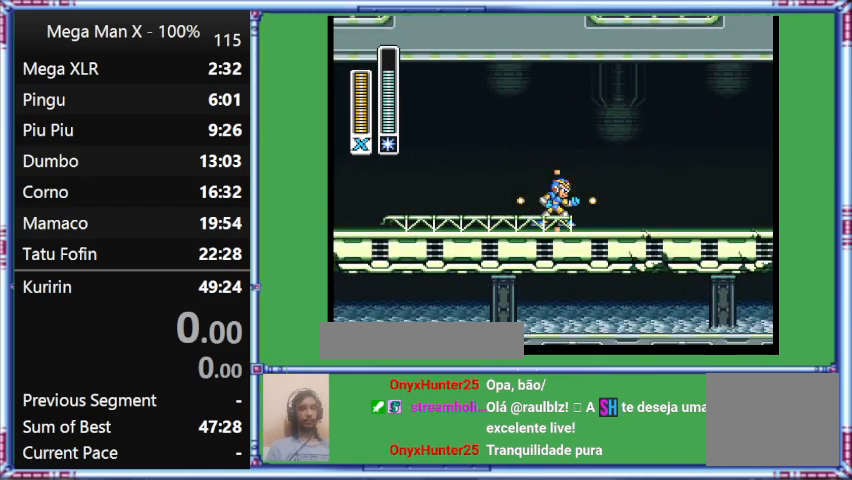
{"buttons": ["Y"], "events": []}
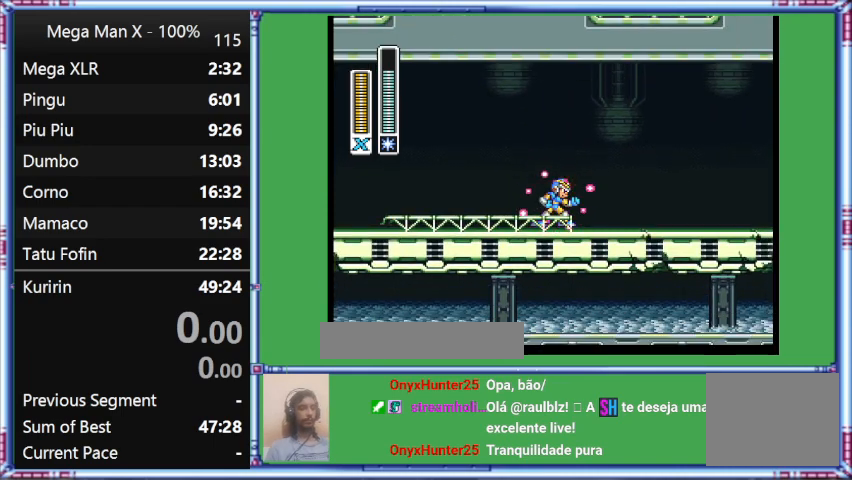
{"buttons": ["Y"], "events": []}
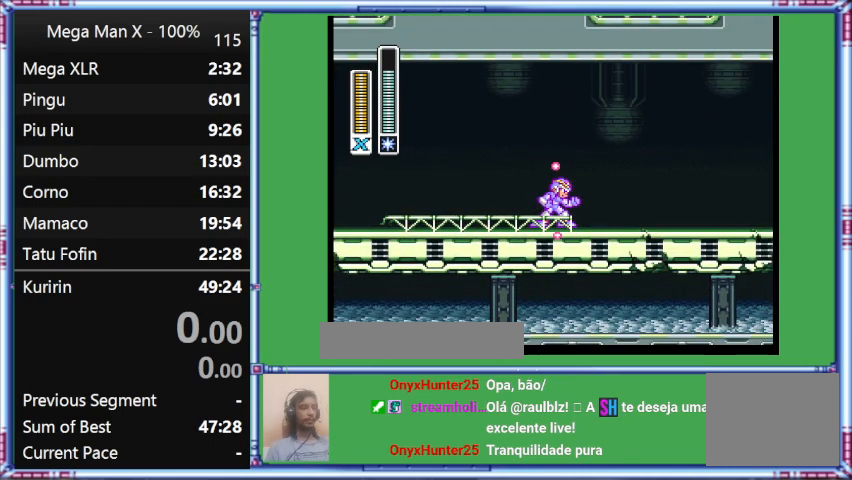
{"buttons": ["Y"], "events": []}
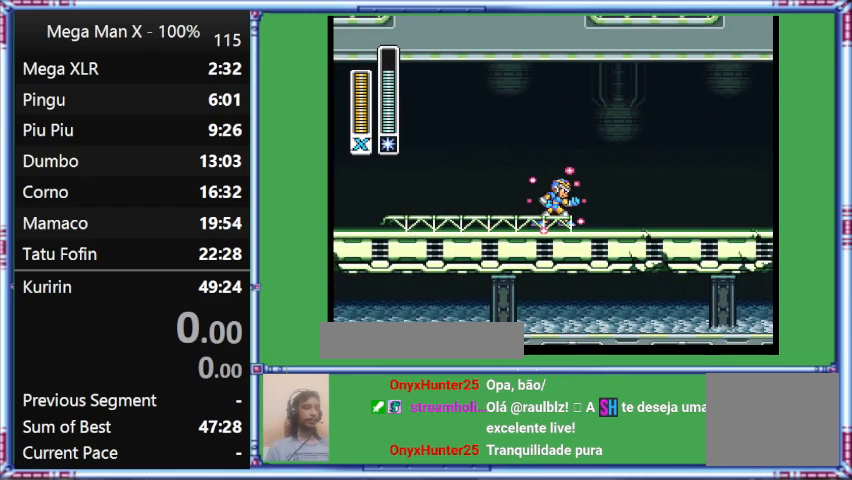
{"buttons": ["Y", "DPAD_RIGHT"], "events": [[300, "DPAD_RIGHT", "down"]]}
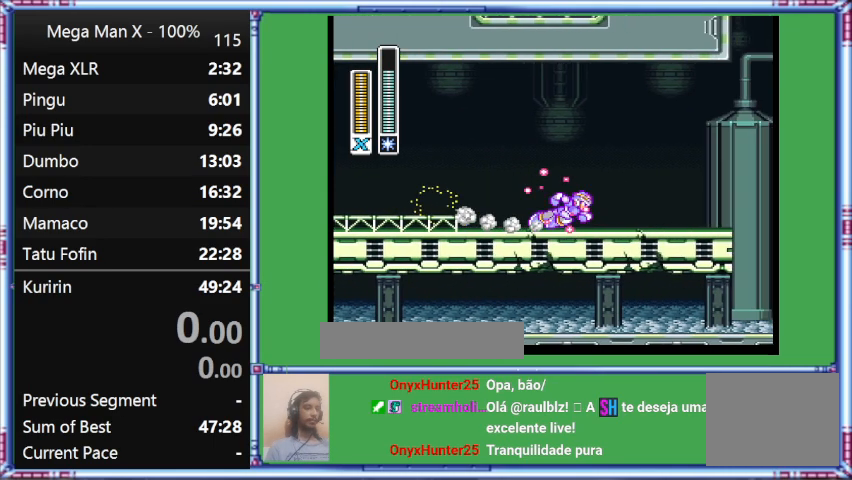
{"buttons": ["Y", "L1", "DPAD_UP", "DPAD_RIGHT"], "events": [[233, "DPAD_UP", "down"], [233, "L1", "down"]]}
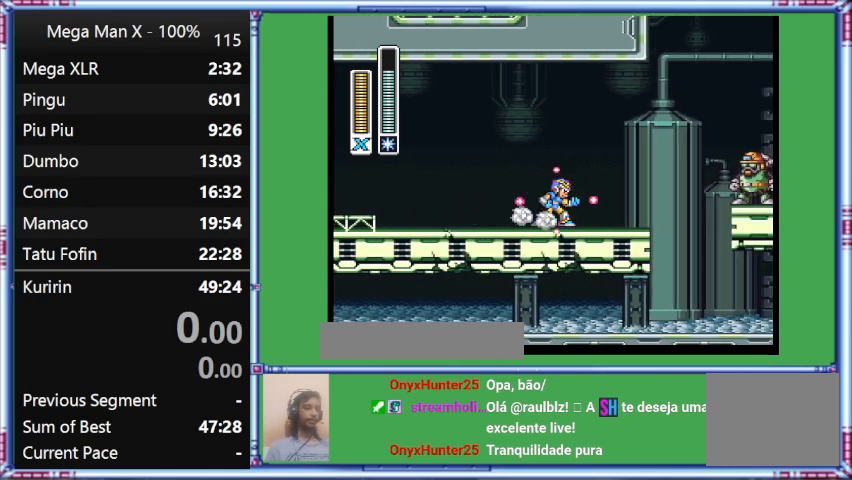
{"buttons": ["Y", "L1"], "events": [[133, "DPAD_RIGHT", "up"], [133, "DPAD_UP", "up"]]}
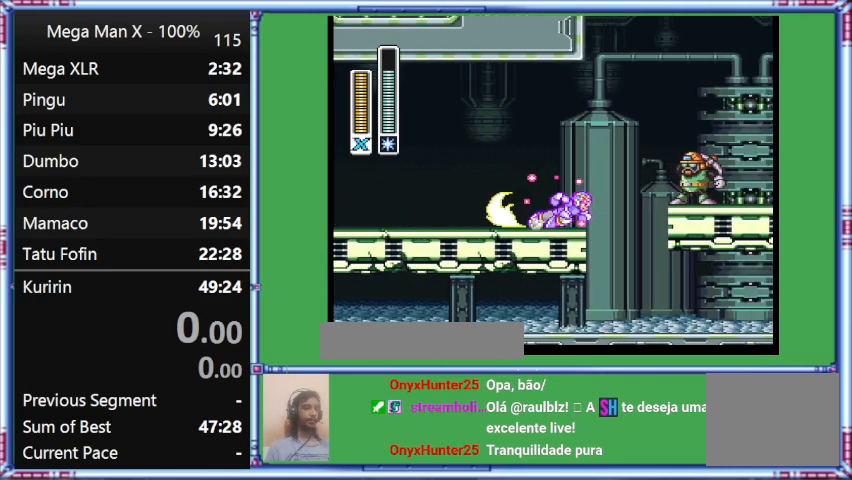
{"buttons": ["Y", "DPAD_RIGHT"], "events": [[33, "DPAD_RIGHT", "down"], [33, "L1", "up"]]}
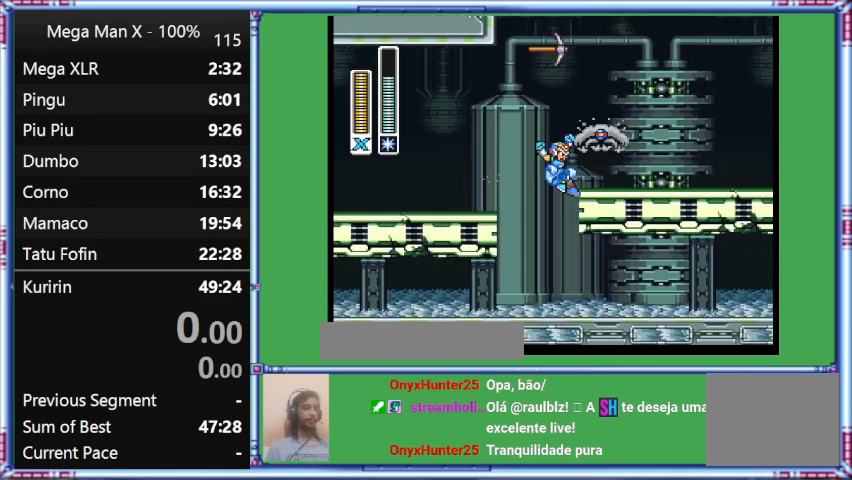
{"buttons": ["Y", "L1", "DPAD_UP", "DPAD_RIGHT"], "events": [[133, "DPAD_UP", "down"], [133, "L1", "down"]]}
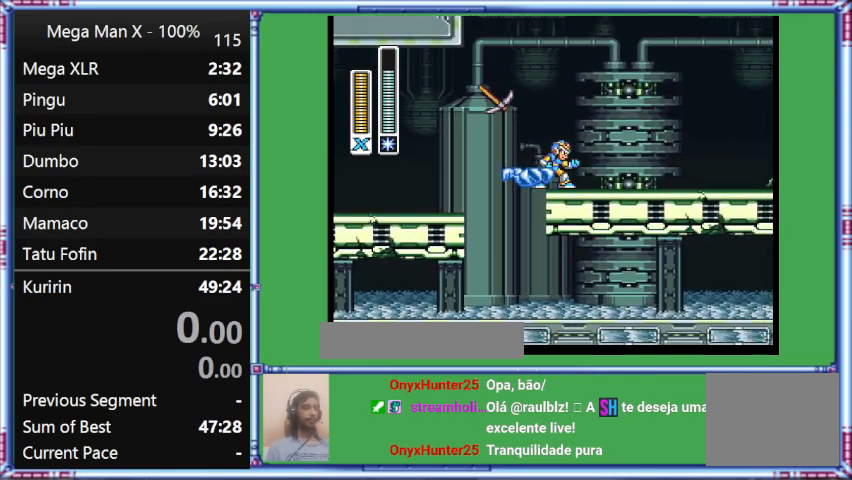
{"buttons": ["B"], "events": [[100, "B", "down"], [100, "DPAD_UP", "up"], [100, "L1", "up"], [100, "Y", "up"], [500, "DPAD_RIGHT", "up"]]}
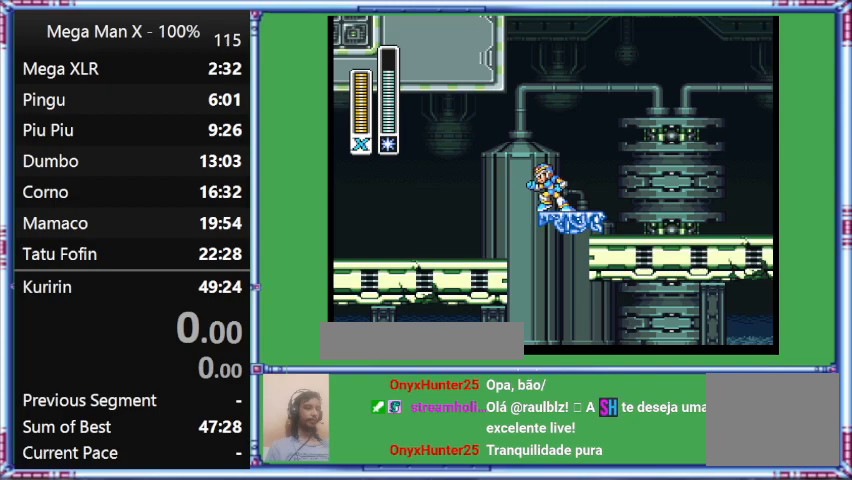
{"buttons": ["DPAD_LEFT"], "events": [[400, "B", "up"], [400, "DPAD_LEFT", "down"]]}
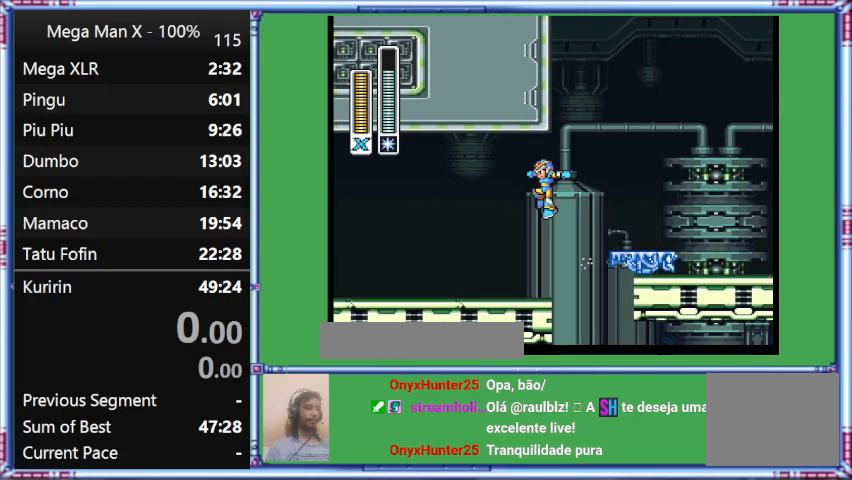
{"buttons": [], "events": [[333, "DPAD_LEFT", "up"]]}
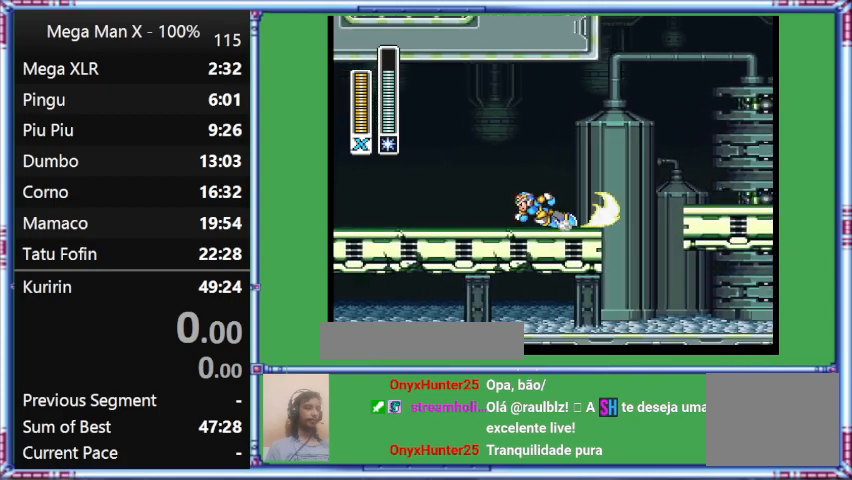
{"buttons": [], "events": []}
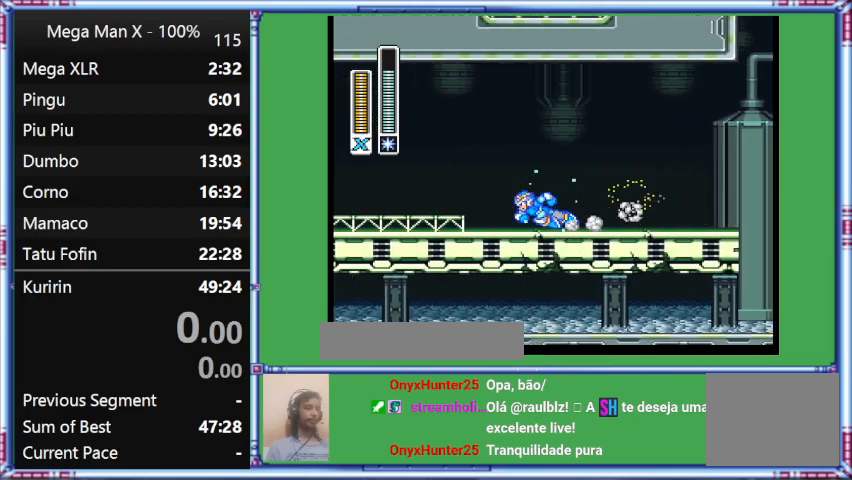
{"buttons": ["Y", "L1", "DPAD_UP", "DPAD_LEFT"], "events": [[67, "DPAD_LEFT", "down"], [67, "DPAD_UP", "down"], [67, "Y", "down"], [367, "L1", "down"]]}
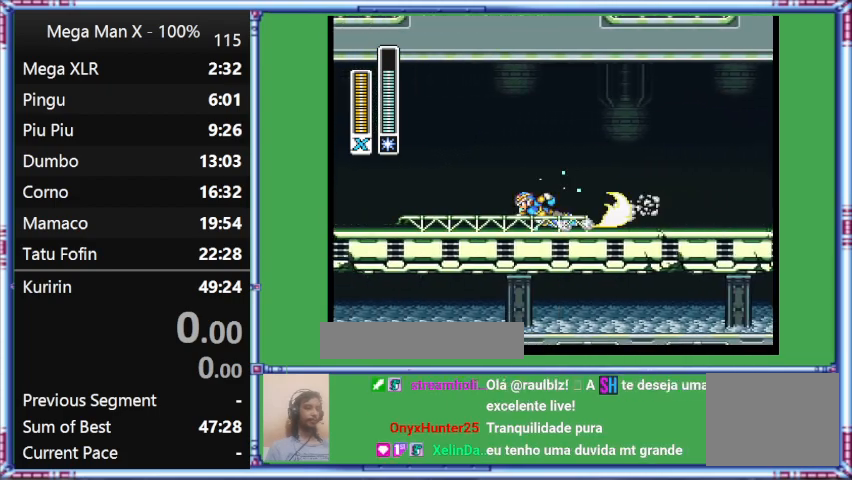
{"buttons": ["Y", "L1", "DPAD_UP", "DPAD_LEFT"], "events": []}
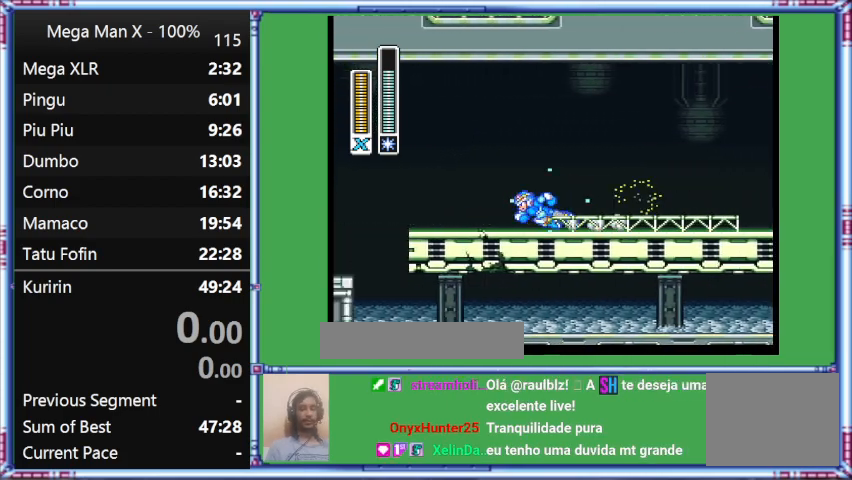
{"buttons": ["Y", "L1", "DPAD_UP", "DPAD_LEFT"], "events": []}
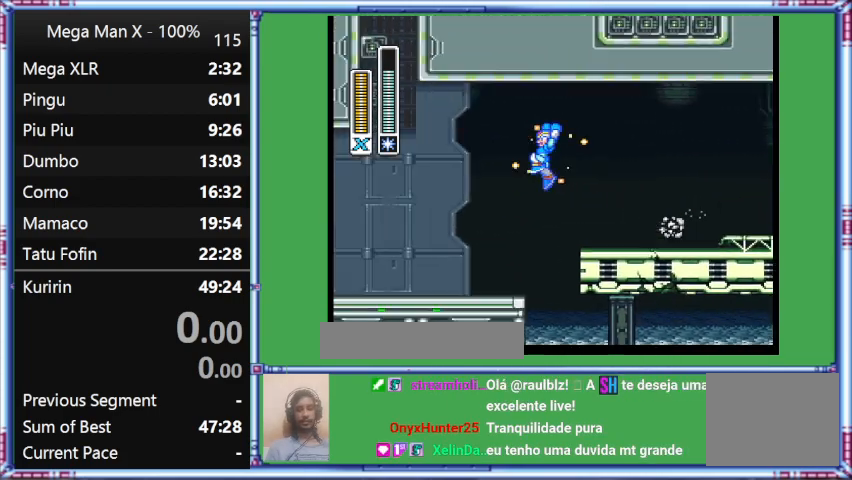
{"buttons": ["B", "Y", "L1", "DPAD_UP", "DPAD_LEFT"], "events": [[367, "B", "down"]]}
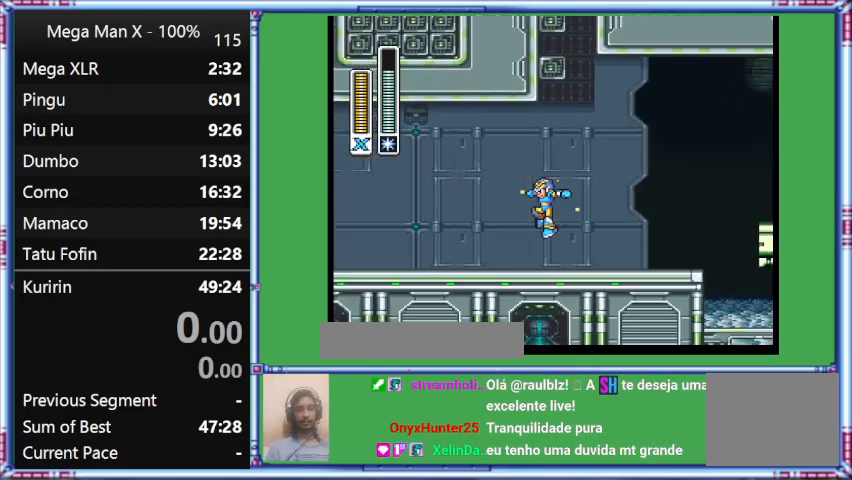
{"buttons": ["Y", "DPAD_UP", "DPAD_LEFT"], "events": [[300, "B", "up"], [300, "L1", "up"]]}
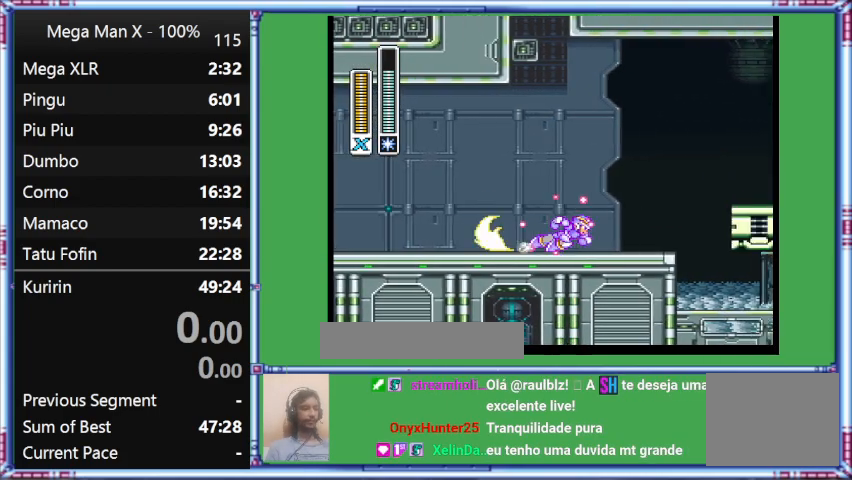
{"buttons": ["Y", "DPAD_RIGHT"], "events": [[300, "DPAD_LEFT", "up"], [300, "DPAD_RIGHT", "down"], [300, "DPAD_UP", "up"]]}